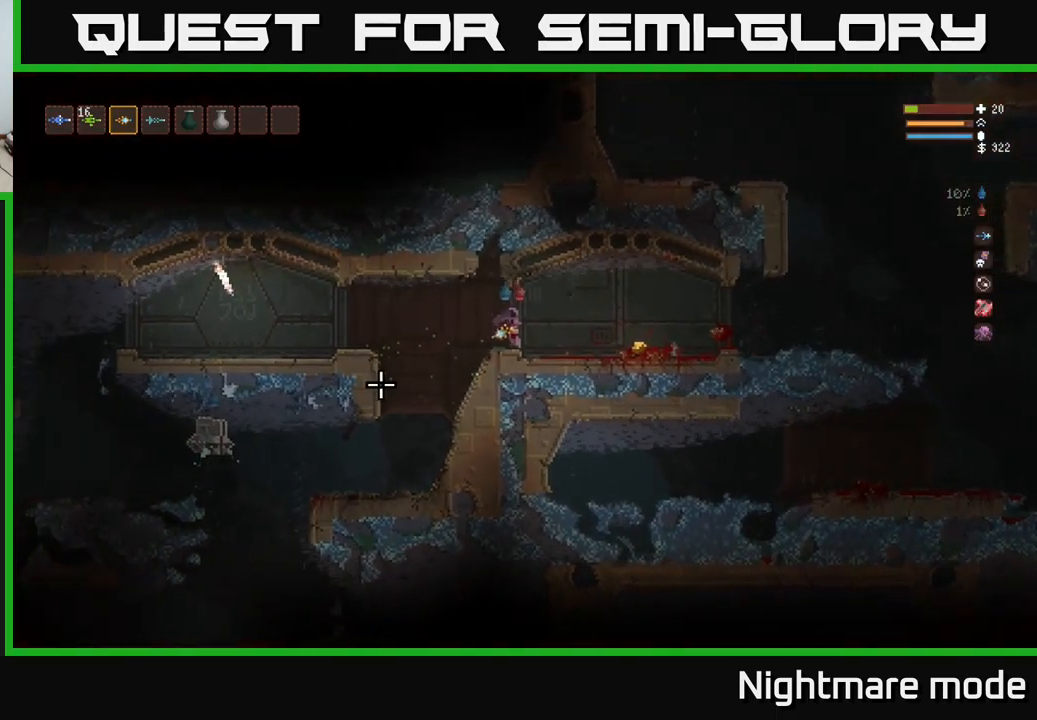
Gameplay with a controller (Xbox layout); each line is a JSON object with the inputs held at the frame after it. "events" lists button and stick changes between this image and that frame as [ms after this image, input, new state], when the widget could be followed in between.
{"buttons": [], "left_stick": "right", "right_stick": "left", "events": []}
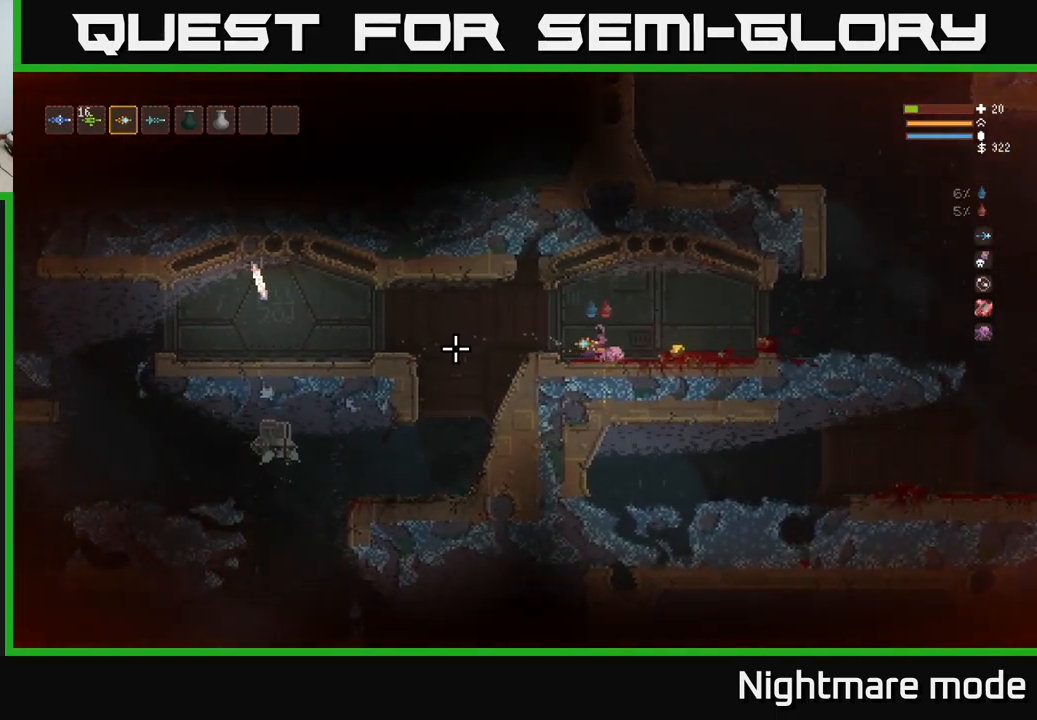
{"buttons": [], "left_stick": "right", "right_stick": "left", "events": []}
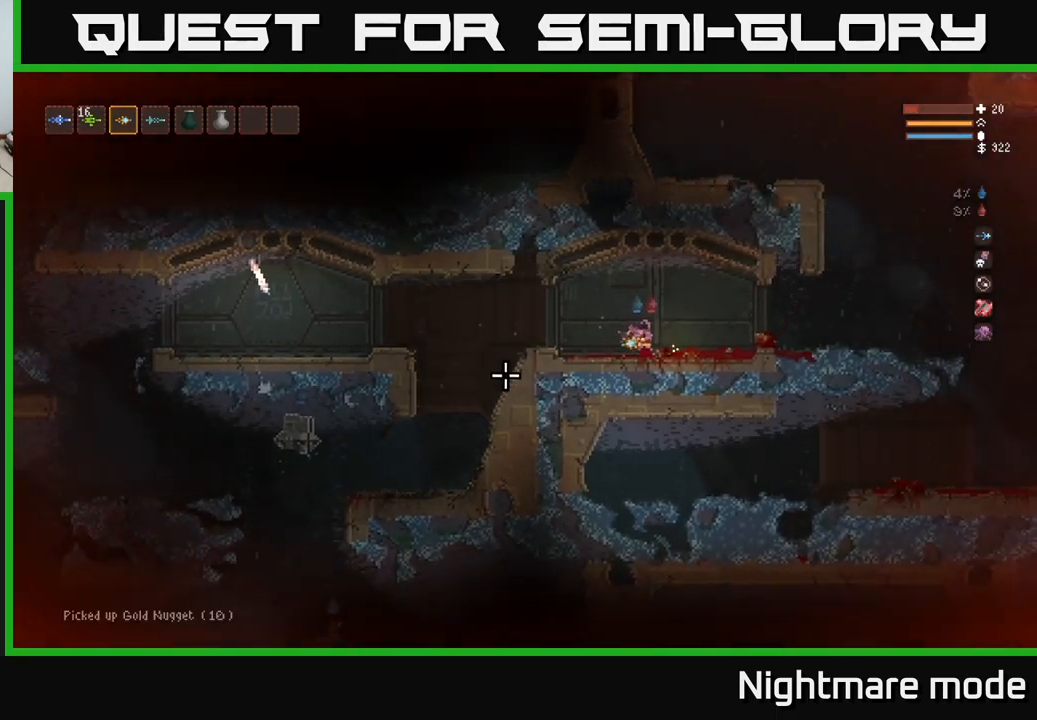
{"buttons": ["L2"], "left_stick": "left", "right_stick": "down-left", "events": [[50, "left_stick", "left"], [166, "right_stick", "down-left"], [416, "L2", "down"]]}
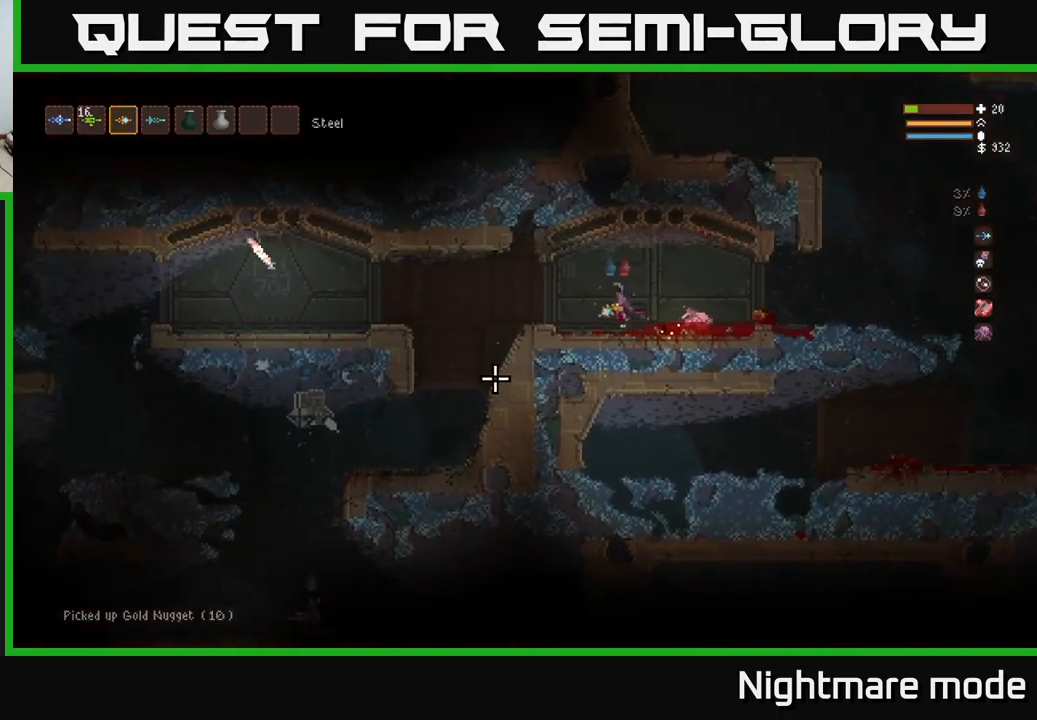
{"buttons": [], "left_stick": "left", "right_stick": "down-left", "events": [[50, "L2", "up"]]}
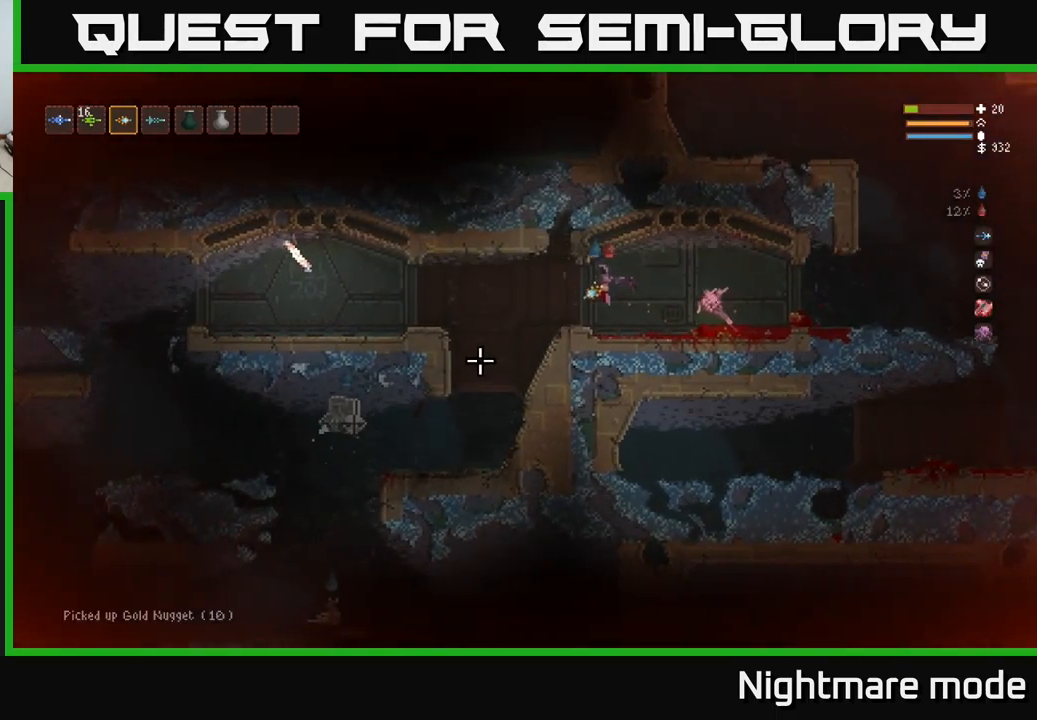
{"buttons": [], "left_stick": "left", "right_stick": "down-left", "events": []}
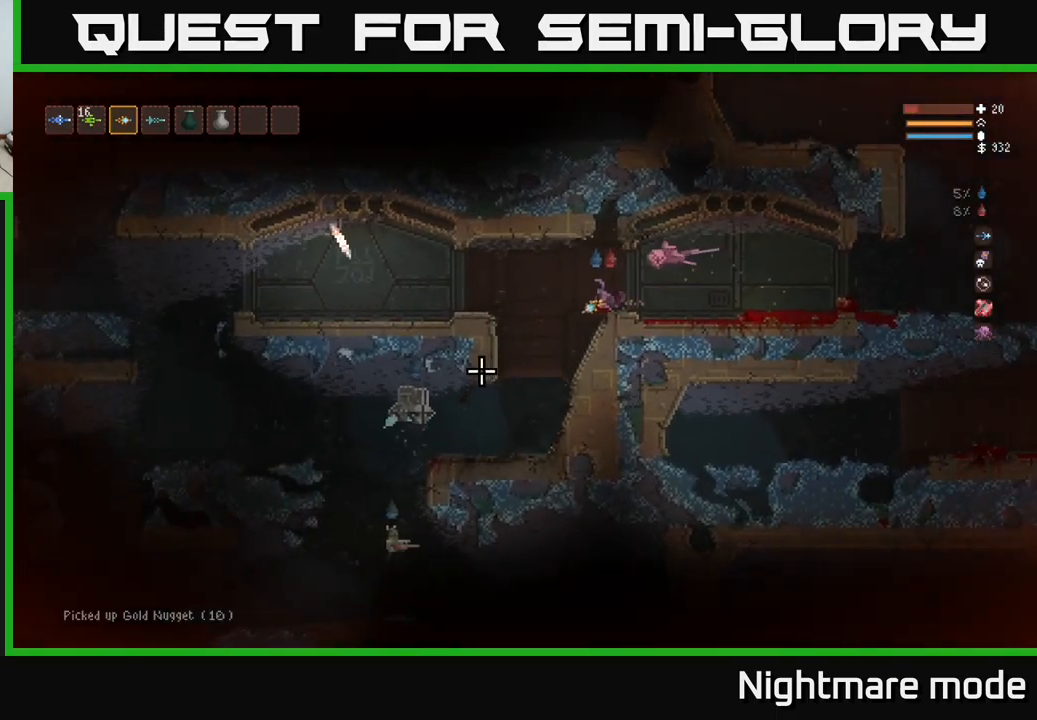
{"buttons": [], "left_stick": "center", "right_stick": "down-left", "events": [[33, "left_stick", "center"]]}
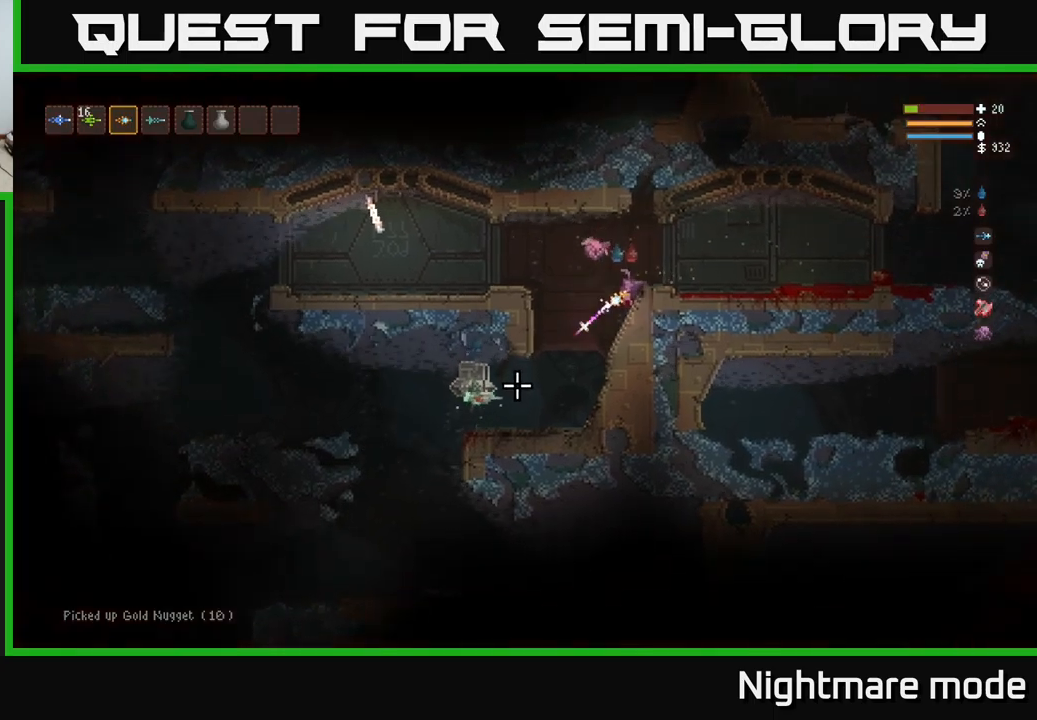
{"buttons": [], "left_stick": "left", "right_stick": "down", "events": [[17, "R2", "down"], [33, "L2", "down"], [100, "R2", "up"], [100, "left_stick", "left"], [317, "L2", "up"], [500, "right_stick", "down"]]}
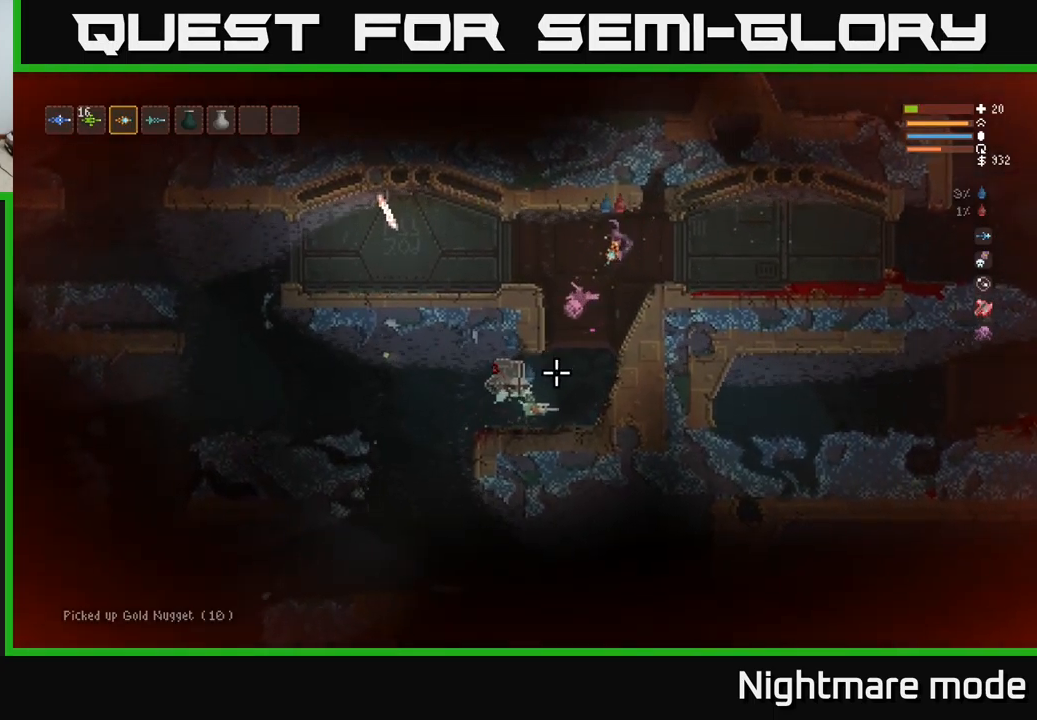
{"buttons": [], "left_stick": "left", "right_stick": "down", "events": [[183, "L2", "down"], [267, "L2", "up"], [283, "left_stick", "center"], [417, "left_stick", "left"]]}
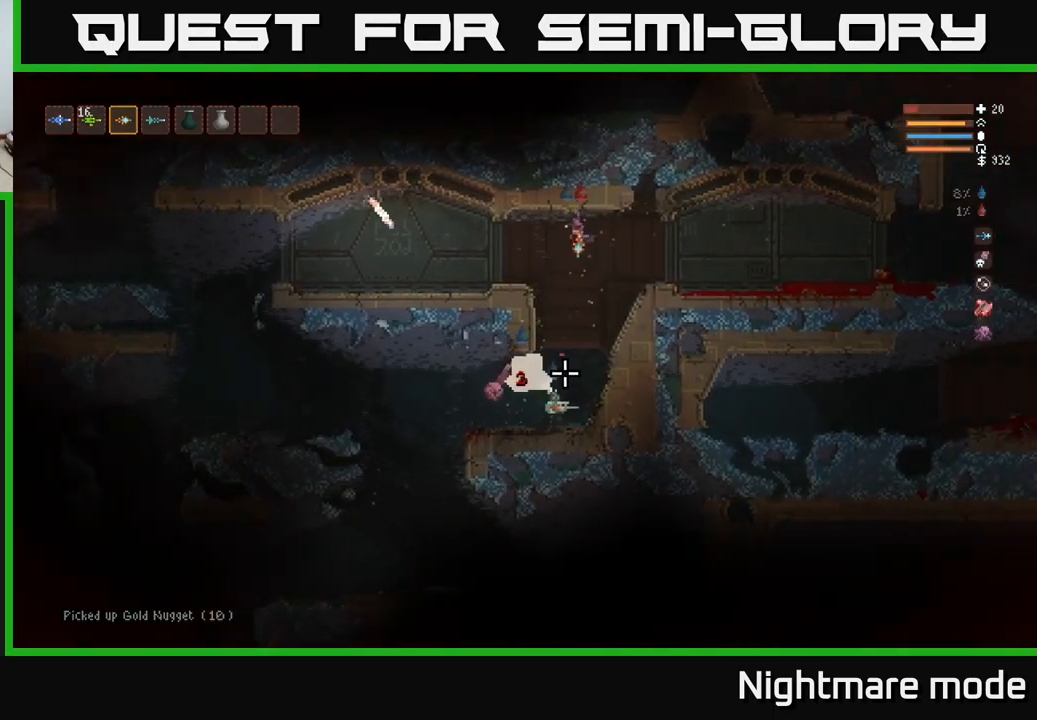
{"buttons": ["L2"], "left_stick": "left", "right_stick": "down", "events": [[67, "R2", "down"], [167, "R2", "up"], [367, "L2", "down"]]}
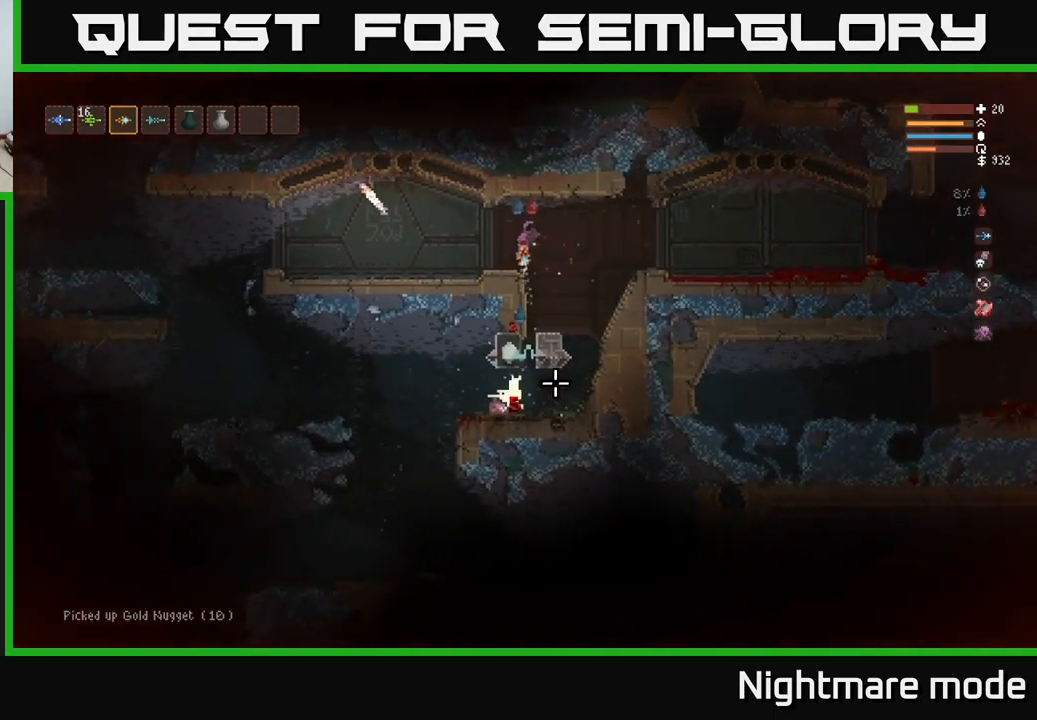
{"buttons": [], "left_stick": "center", "right_stick": "down", "events": [[33, "L2", "up"], [317, "left_stick", "center"]]}
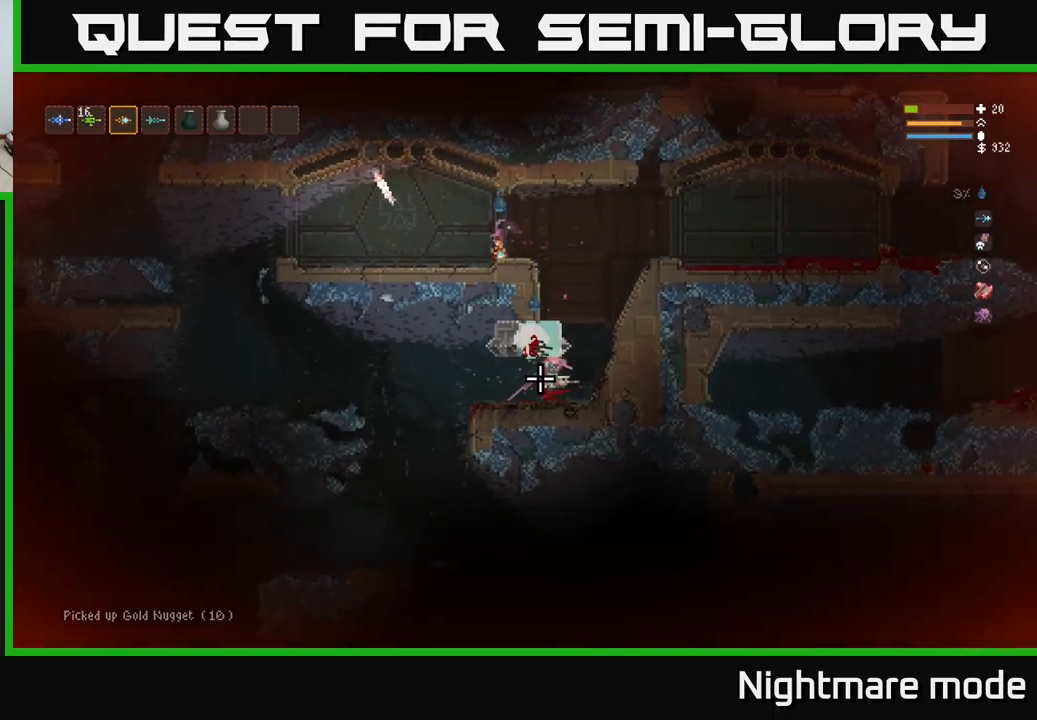
{"buttons": [], "left_stick": "left", "right_stick": "down", "events": [[283, "left_stick", "left"], [367, "L2", "down"], [500, "L2", "up"]]}
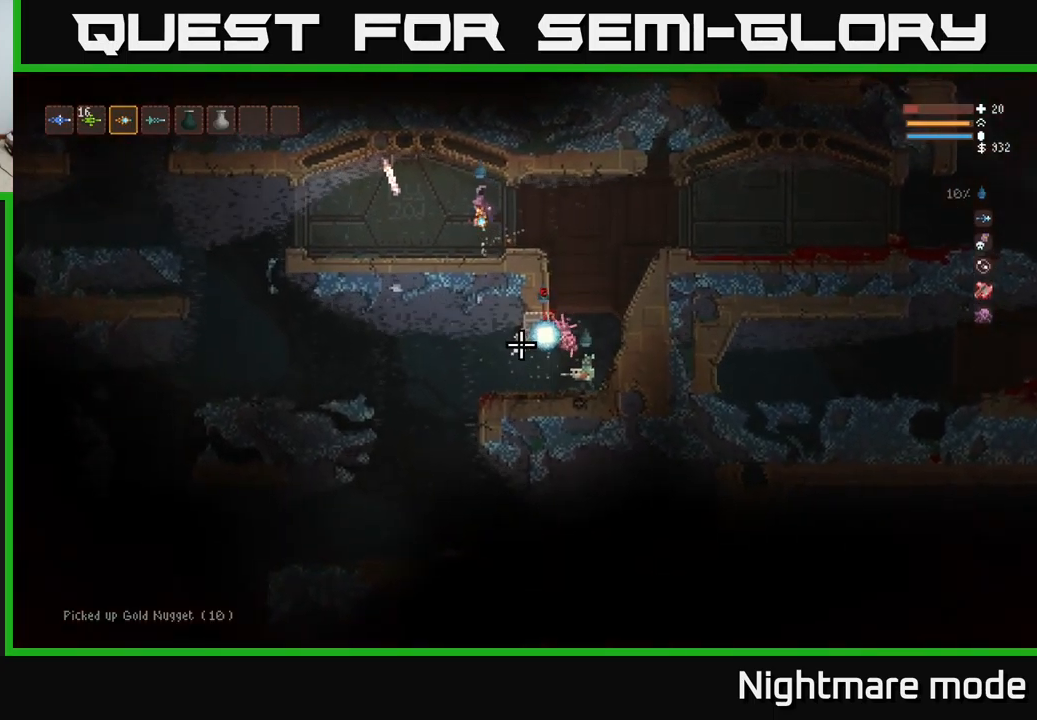
{"buttons": [], "left_stick": "center", "right_stick": "down", "events": [[383, "left_stick", "center"]]}
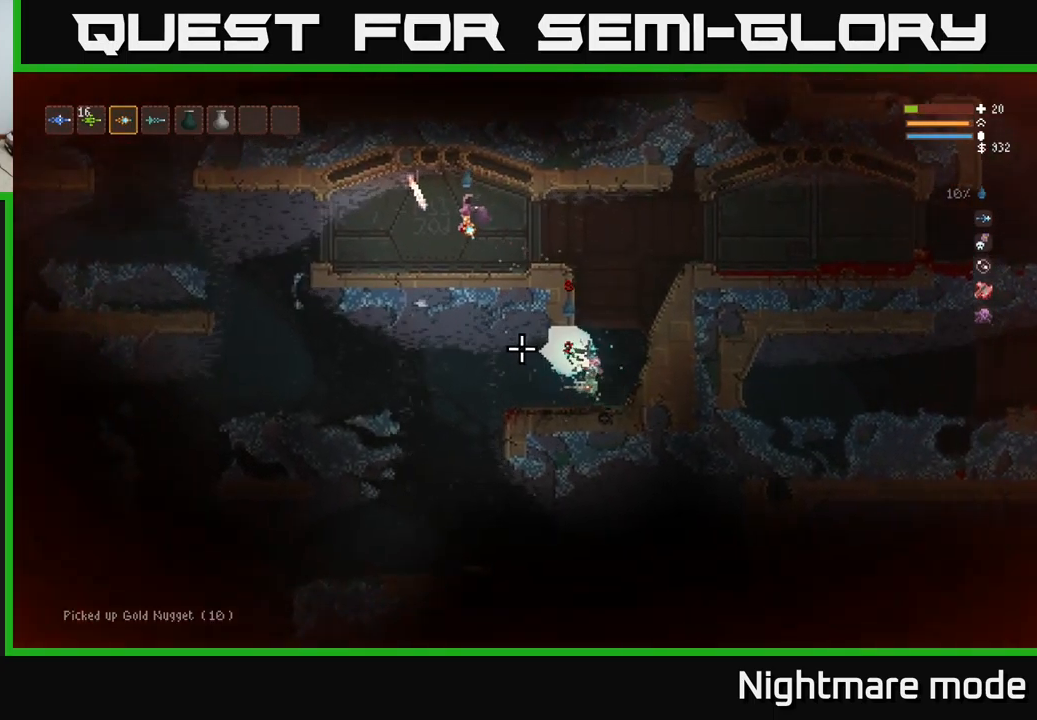
{"buttons": ["L2"], "left_stick": "right", "right_stick": "down", "events": [[83, "left_stick", "right"], [450, "L2", "down"]]}
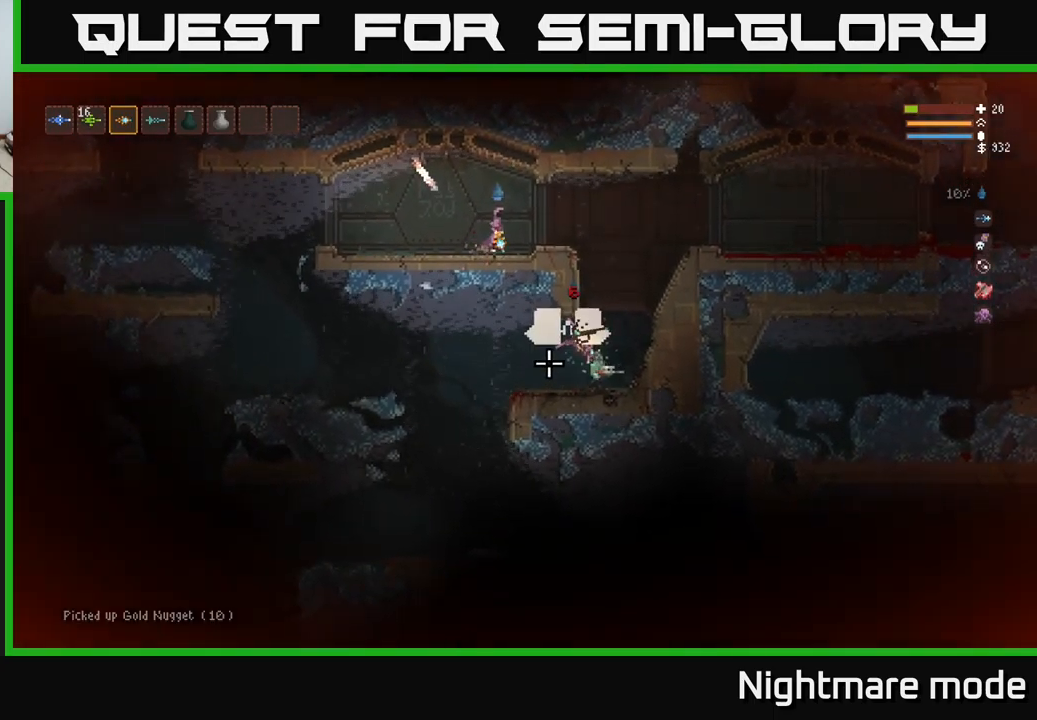
{"buttons": [], "left_stick": "right", "right_stick": "down", "events": [[83, "L2", "up"]]}
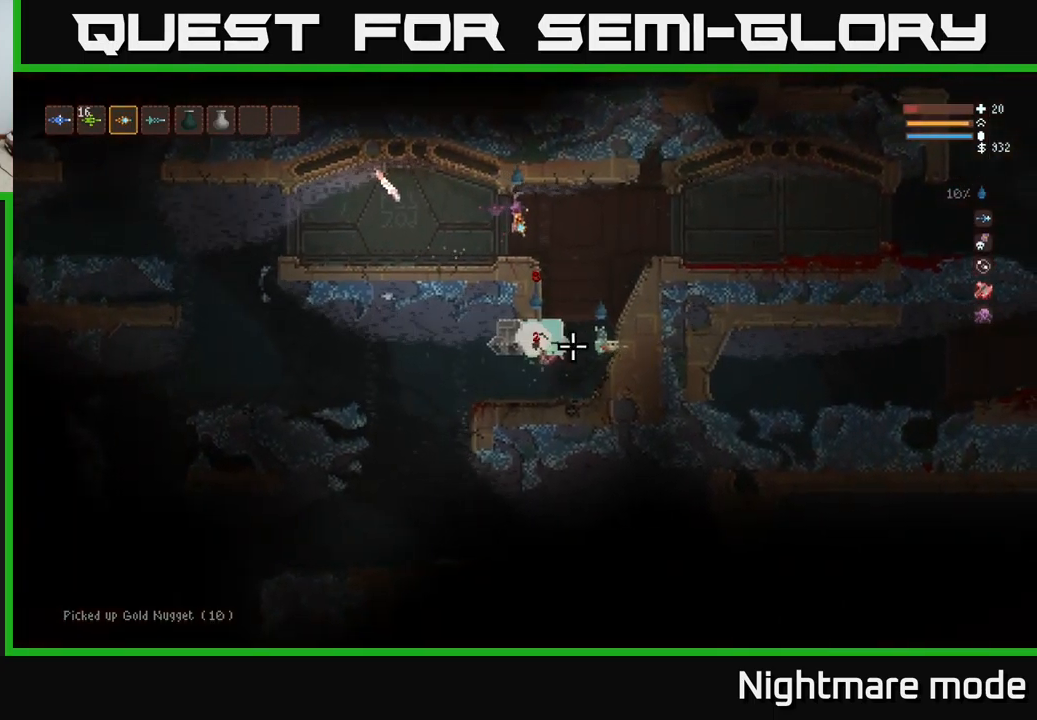
{"buttons": [], "left_stick": "left", "right_stick": "down-right", "events": [[50, "right_stick", "down-right"], [100, "R2", "down"], [117, "left_stick", "left"], [150, "L2", "down"], [217, "R2", "up"], [317, "L2", "up"]]}
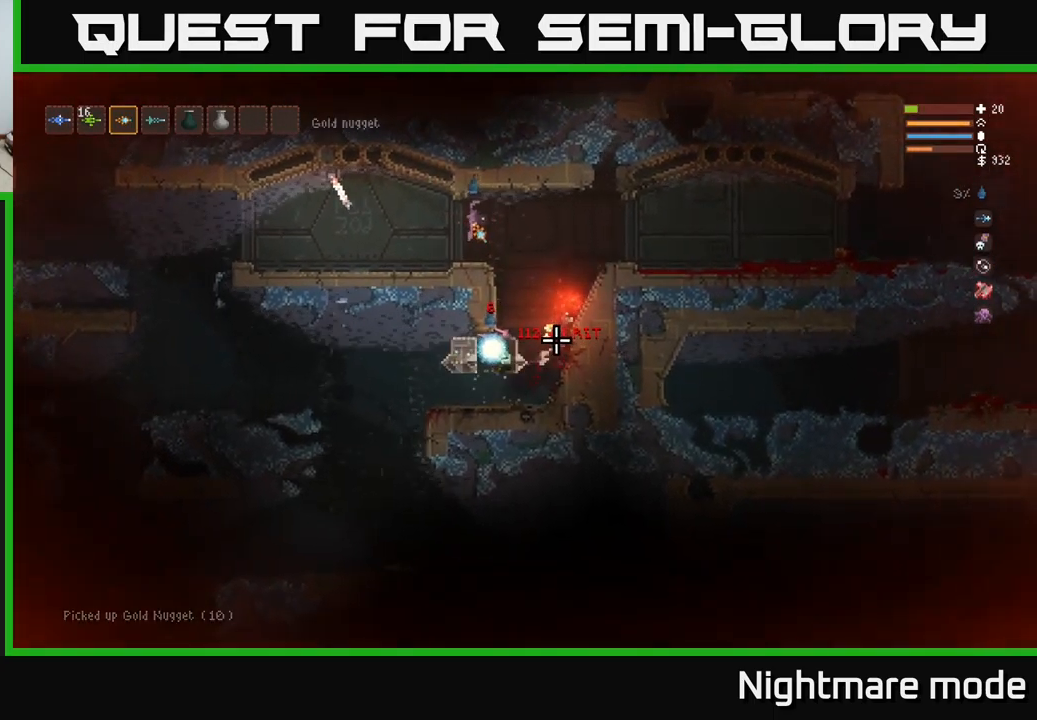
{"buttons": [], "left_stick": "center", "right_stick": "down", "events": [[317, "right_stick", "down"], [434, "left_stick", "center"]]}
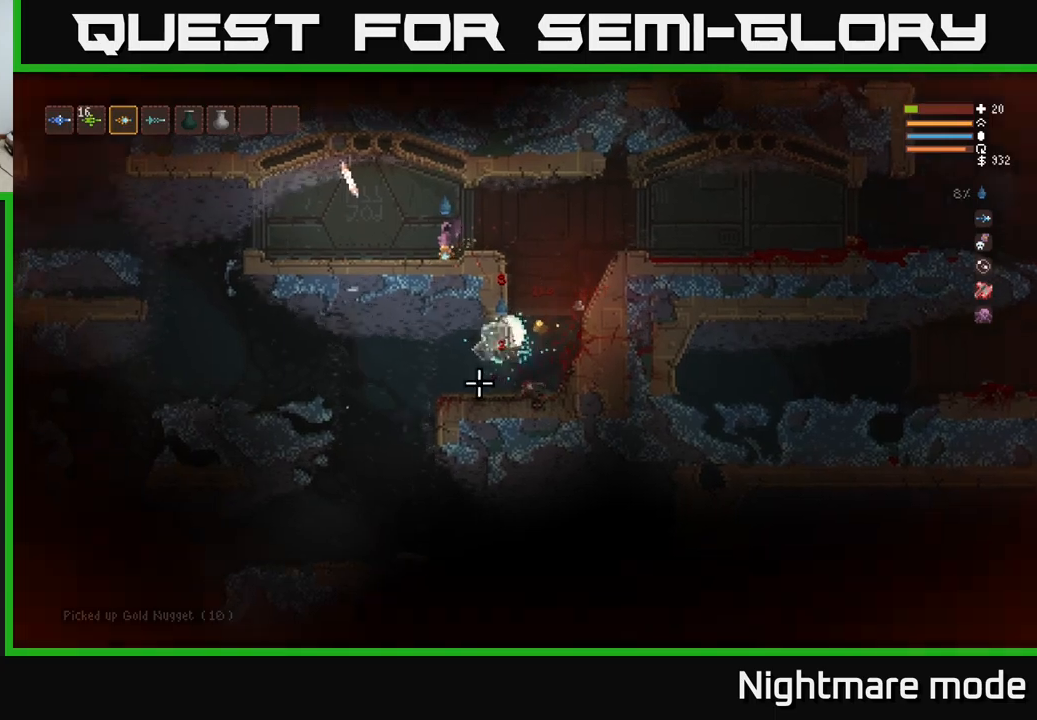
{"buttons": [], "left_stick": "right", "right_stick": "down", "events": [[134, "left_stick", "right"], [284, "L2", "down"], [400, "L2", "up"]]}
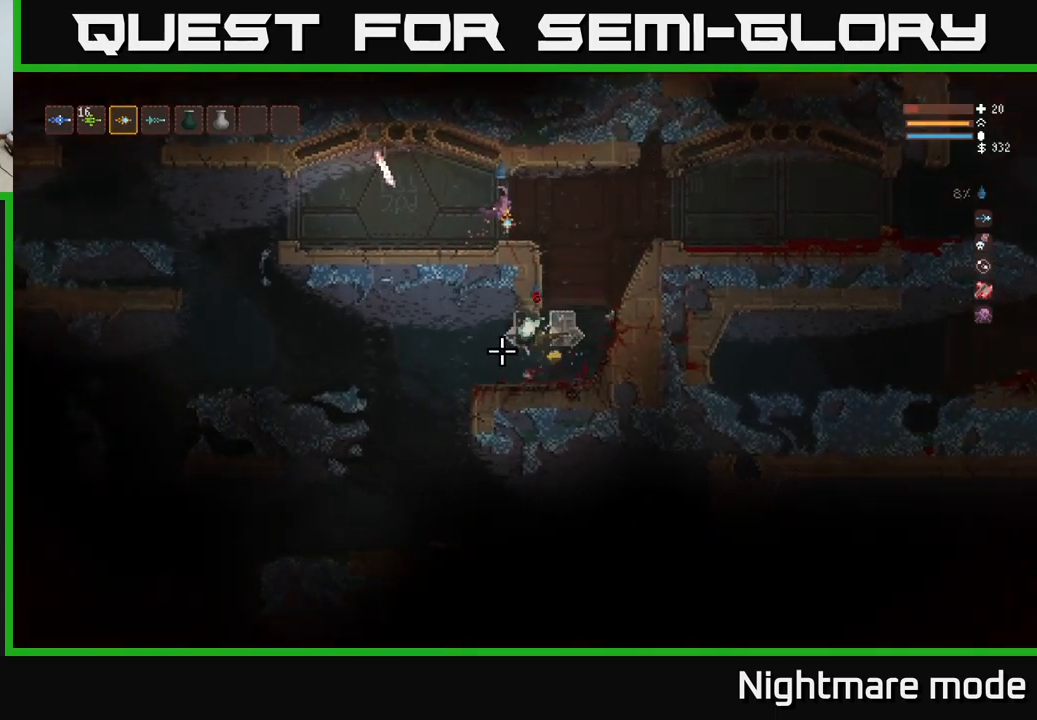
{"buttons": [], "left_stick": "right", "right_stick": "down", "events": []}
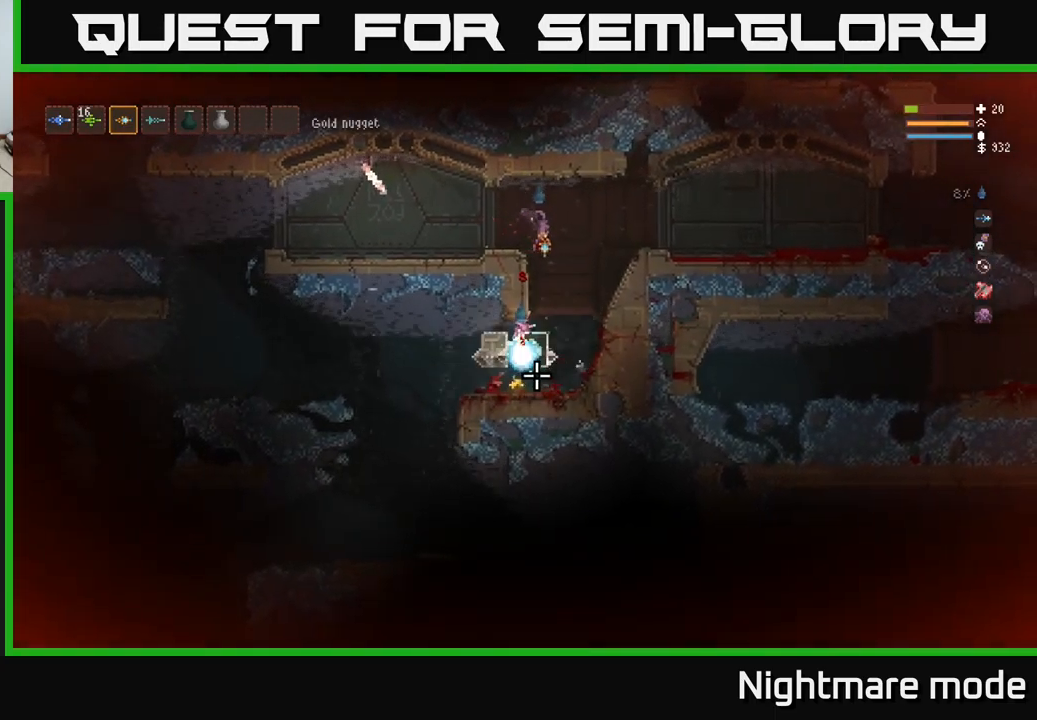
{"buttons": [], "left_stick": "left", "right_stick": "down", "events": [[67, "R2", "down"], [84, "L2", "down"], [84, "left_stick", "left"], [167, "R2", "up"], [300, "L2", "up"]]}
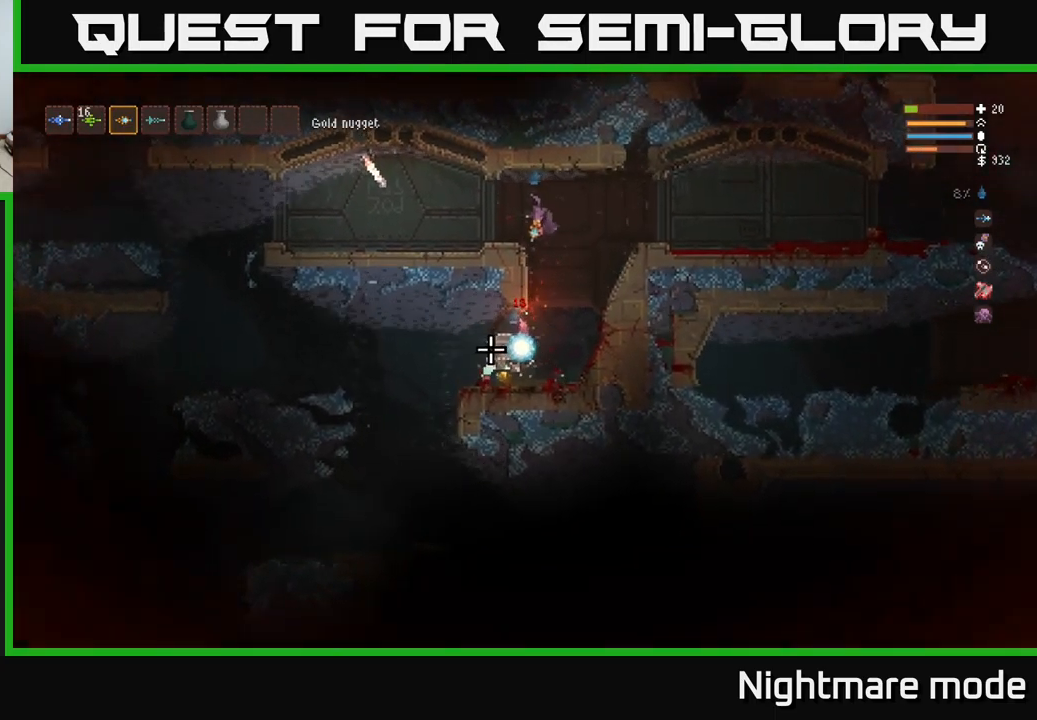
{"buttons": [], "left_stick": "center", "right_stick": "down", "events": [[184, "L2", "down"], [267, "L2", "up"], [350, "left_stick", "center"]]}
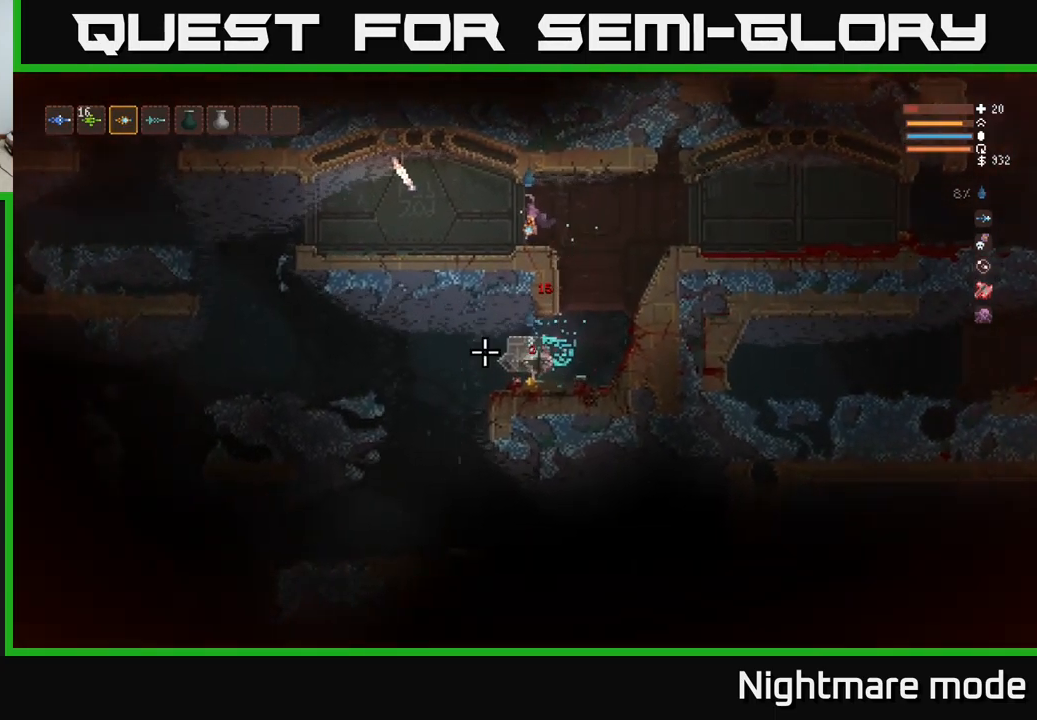
{"buttons": [], "left_stick": "right", "right_stick": "down", "events": [[184, "left_stick", "right"]]}
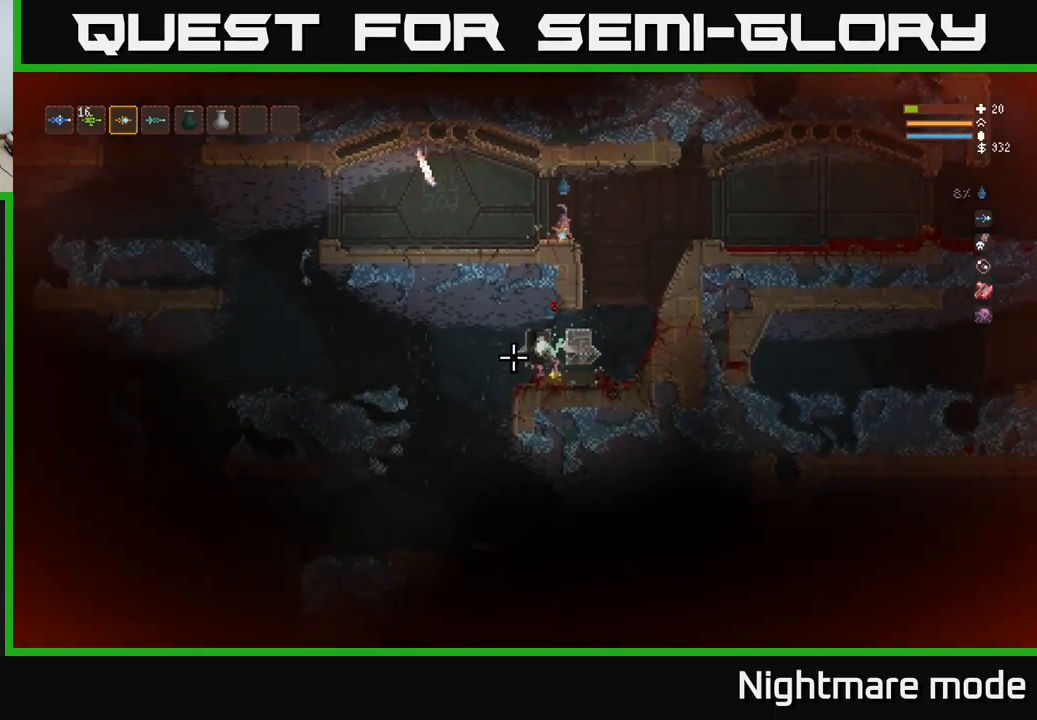
{"buttons": ["L2", "R2"], "left_stick": "right", "right_stick": "down-left", "events": [[34, "right_stick", "down-left"], [484, "L2", "down"], [484, "R2", "down"]]}
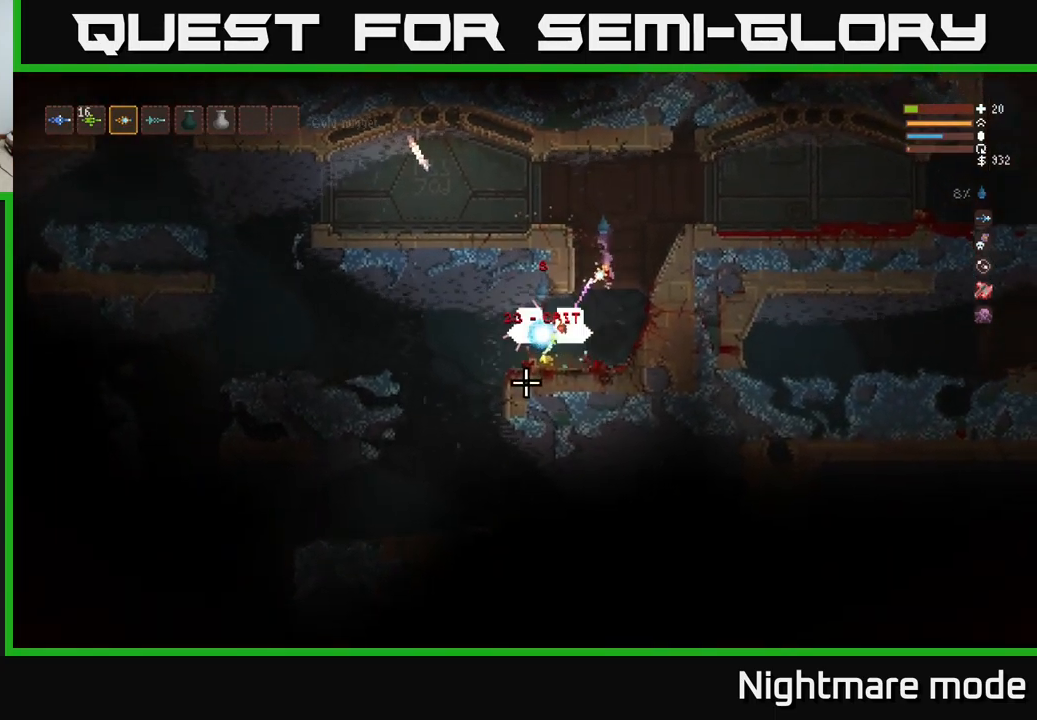
{"buttons": ["L2"], "left_stick": "left", "right_stick": "down-left", "events": [[17, "left_stick", "left"], [117, "R2", "up"]]}
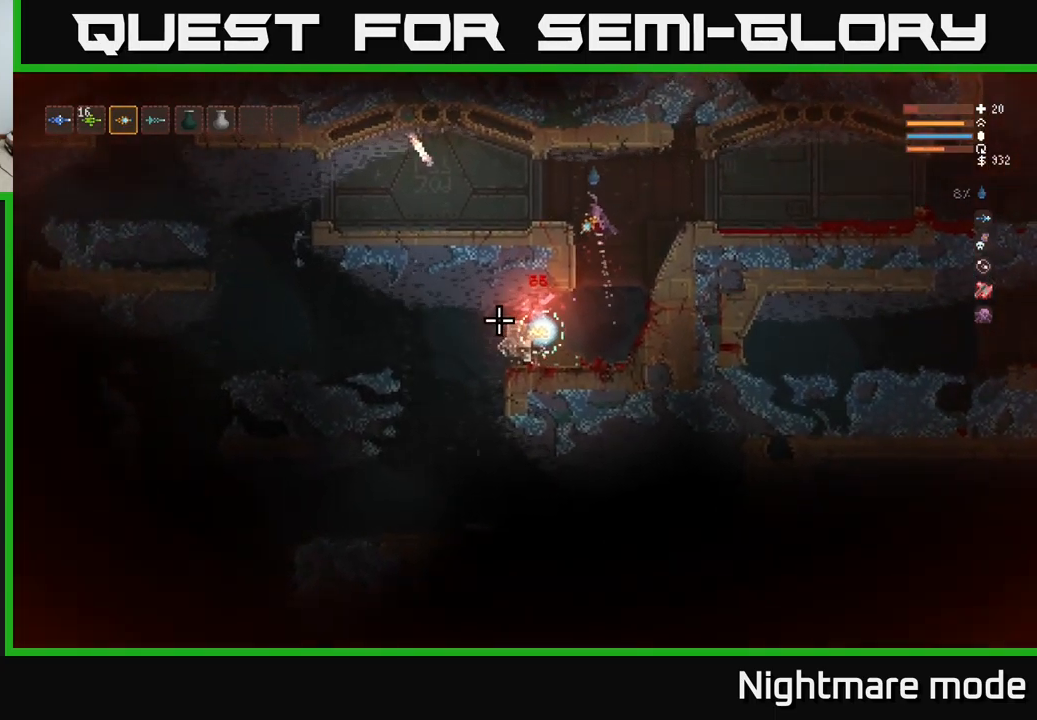
{"buttons": [], "left_stick": "center", "right_stick": "down-left", "events": [[150, "L2", "up"], [467, "left_stick", "center"]]}
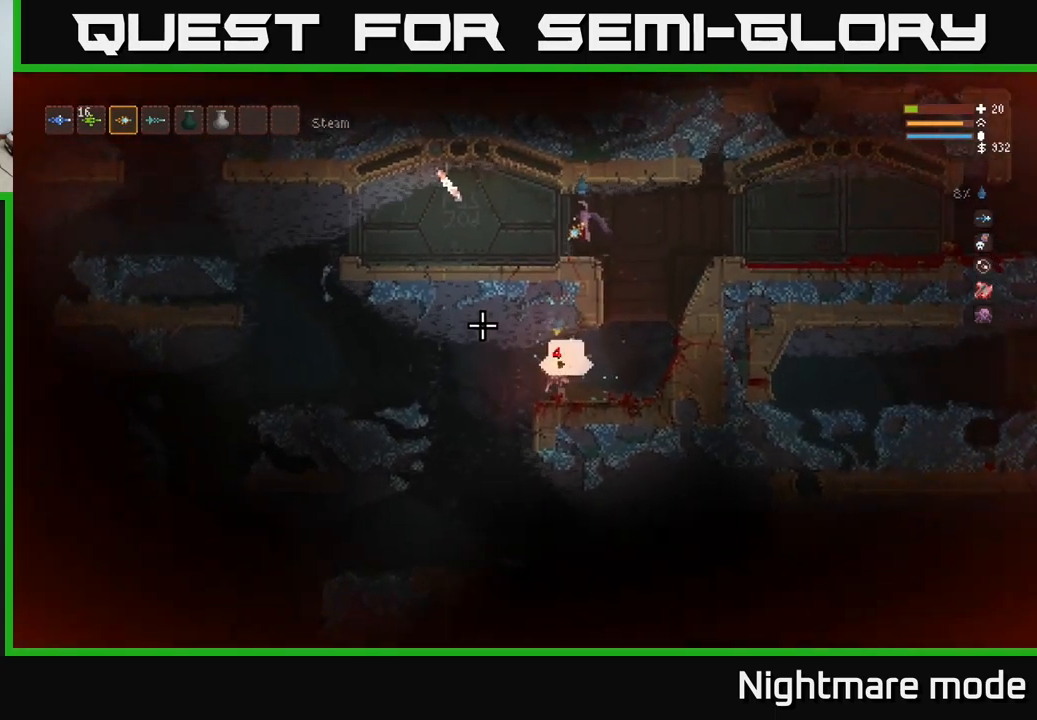
{"buttons": [], "left_stick": "right", "right_stick": "down-left", "events": [[150, "left_stick", "right"]]}
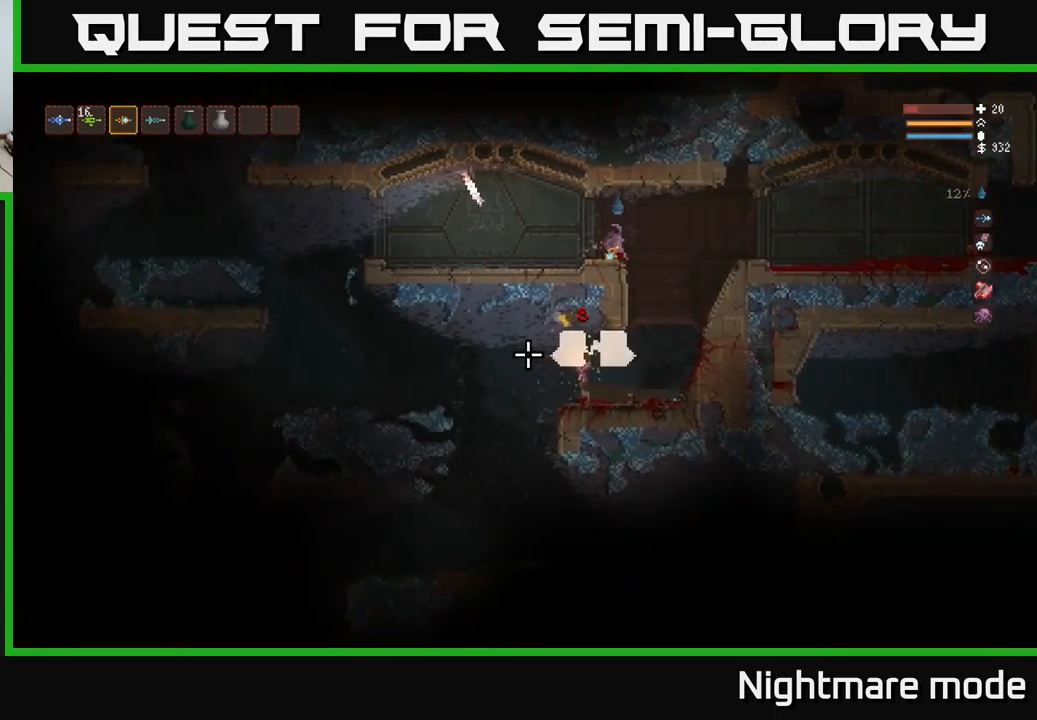
{"buttons": ["L2", "R2"], "left_stick": "up-left", "right_stick": "down-left", "events": [[417, "L2", "down"], [417, "R2", "down"], [450, "left_stick", "up-left"]]}
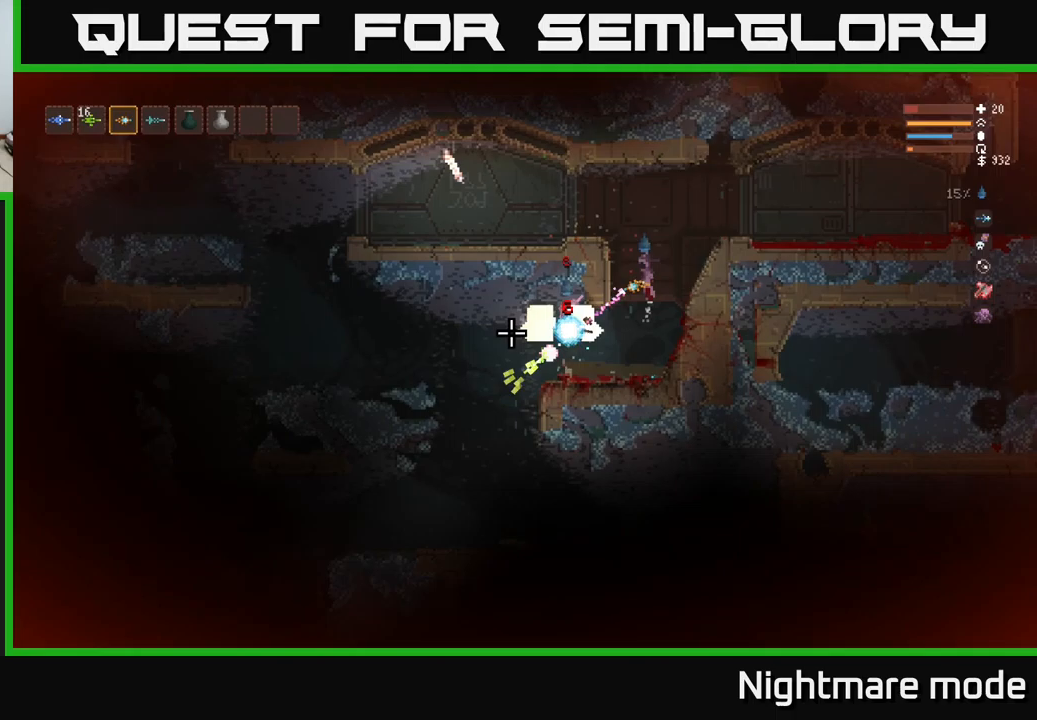
{"buttons": ["L2"], "left_stick": "left", "right_stick": "down-left", "events": [[83, "R2", "up"], [150, "left_stick", "left"], [333, "left_stick", "center"], [450, "left_stick", "left"]]}
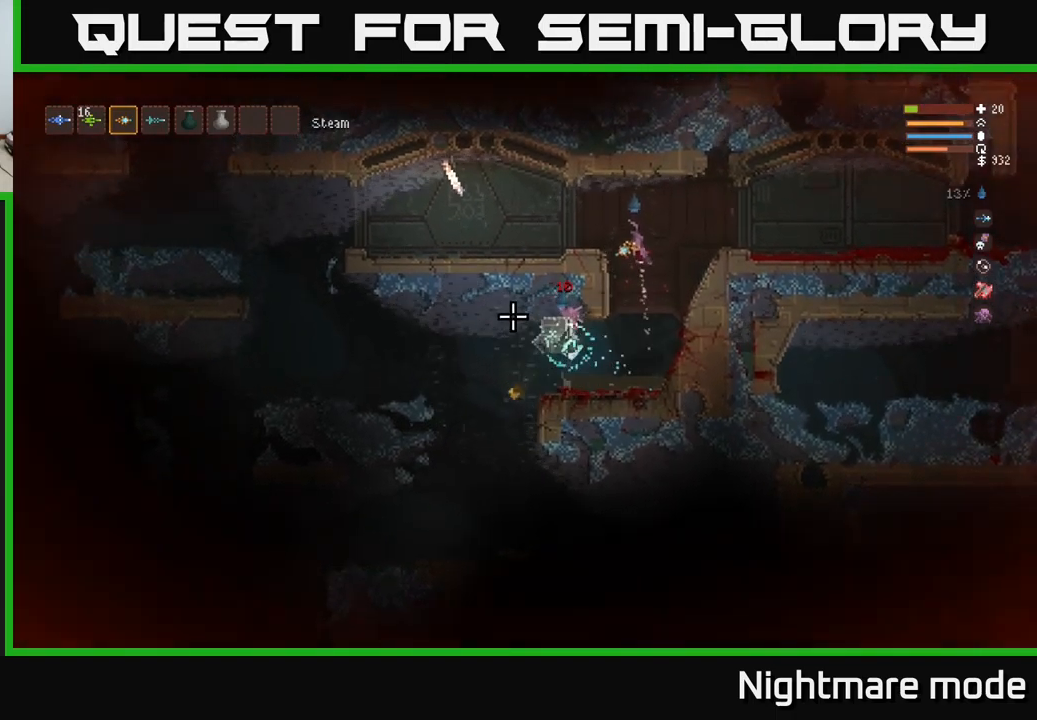
{"buttons": [], "left_stick": "center", "right_stick": "down-left", "events": [[116, "L2", "up"], [400, "left_stick", "center"]]}
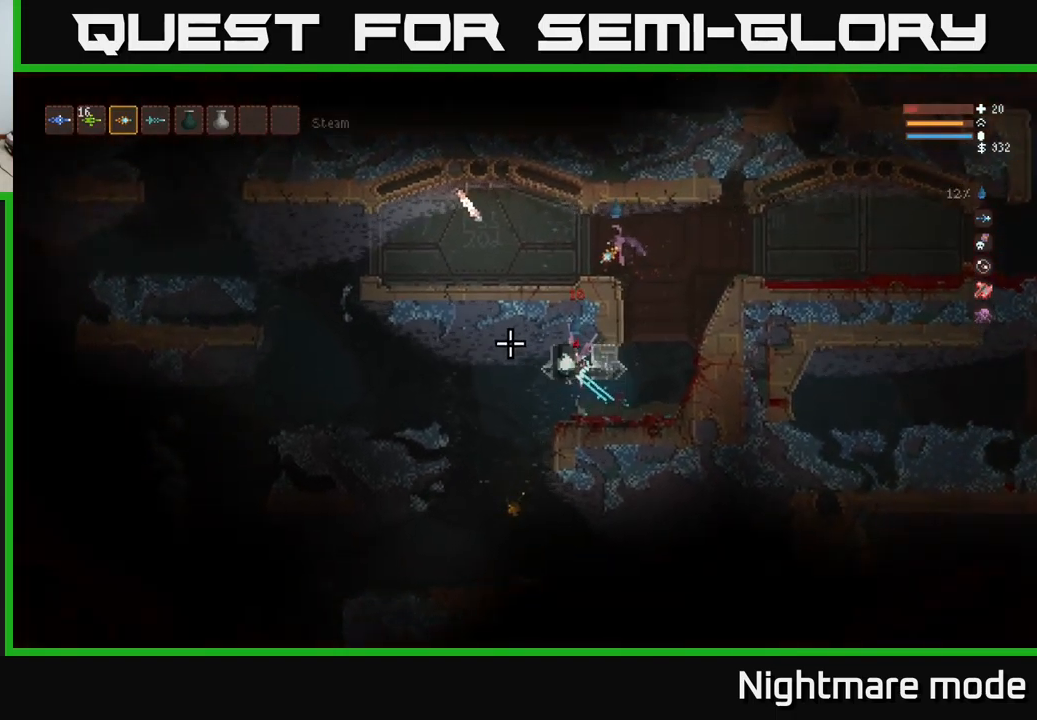
{"buttons": [], "left_stick": "right", "right_stick": "down-left", "events": [[16, "left_stick", "right"]]}
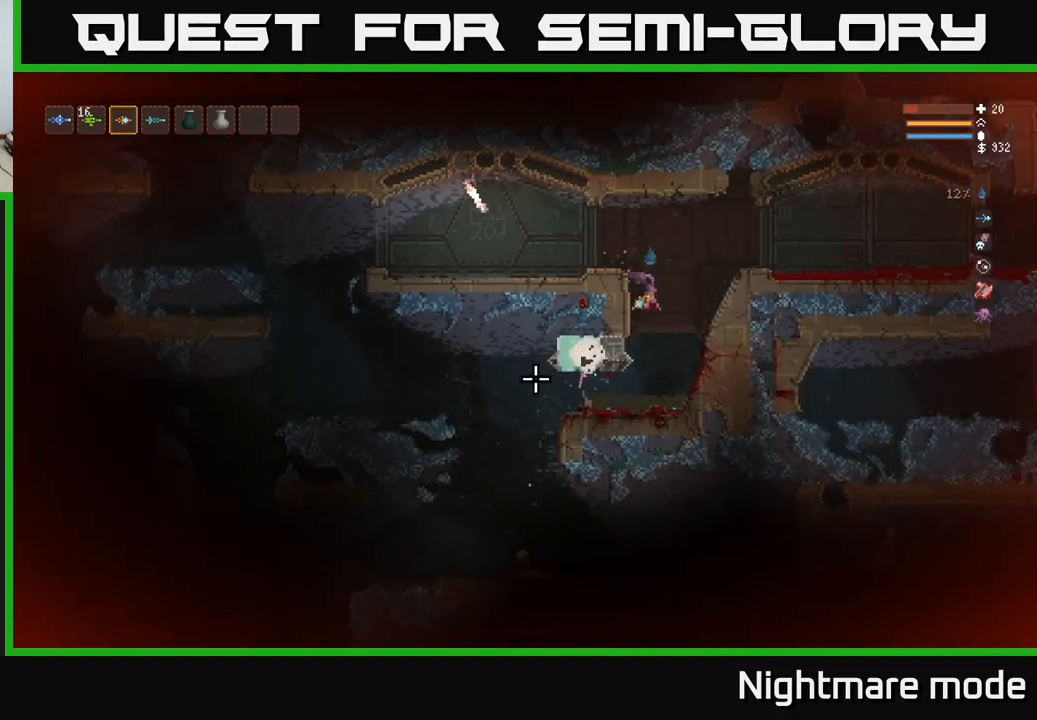
{"buttons": ["R2"], "left_stick": "right", "right_stick": "down-left", "events": [[33, "L2", "down"], [183, "L2", "up"], [450, "R2", "down"]]}